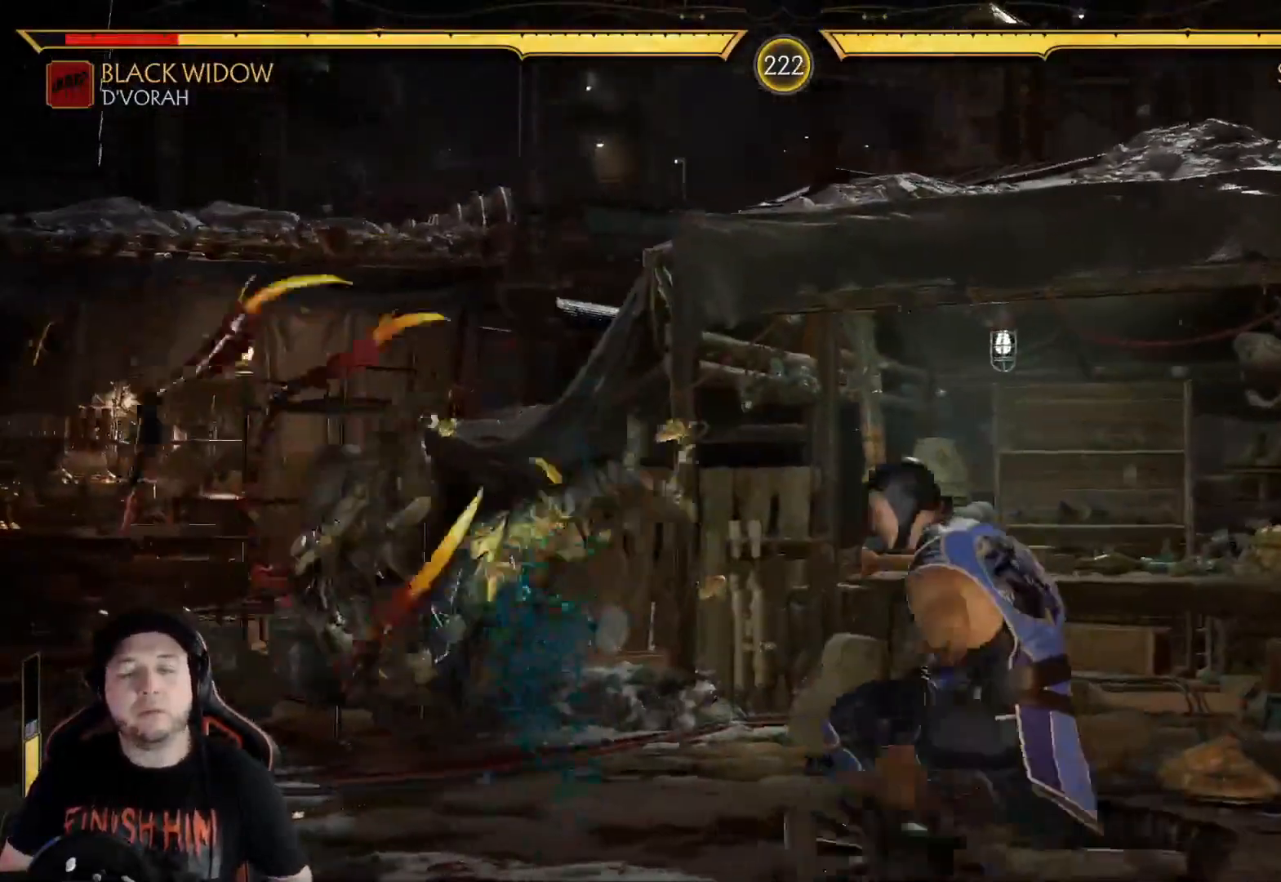
Gameplay with a controller (Xbox layout); each line is a JSON object with the inputs held at the frame after it (dt_ms = milliseconds from this image to that frame). "events" lists button and stick changes between this image and that frame as [ms after this image, input, new state], when the widget could be followed in between. Not read: L3 R3 SHARE.
{"dt_ms": 501, "buttons": [], "left_stick": "center", "right_stick": "center", "events": [[150, "DPAD_DOWN", "down"], [150, "DPAD_LEFT", "down"], [318, "R2", "down"], [351, "DPAD_LEFT", "up"], [384, "DPAD_DOWN", "up"], [485, "R2", "up"]]}
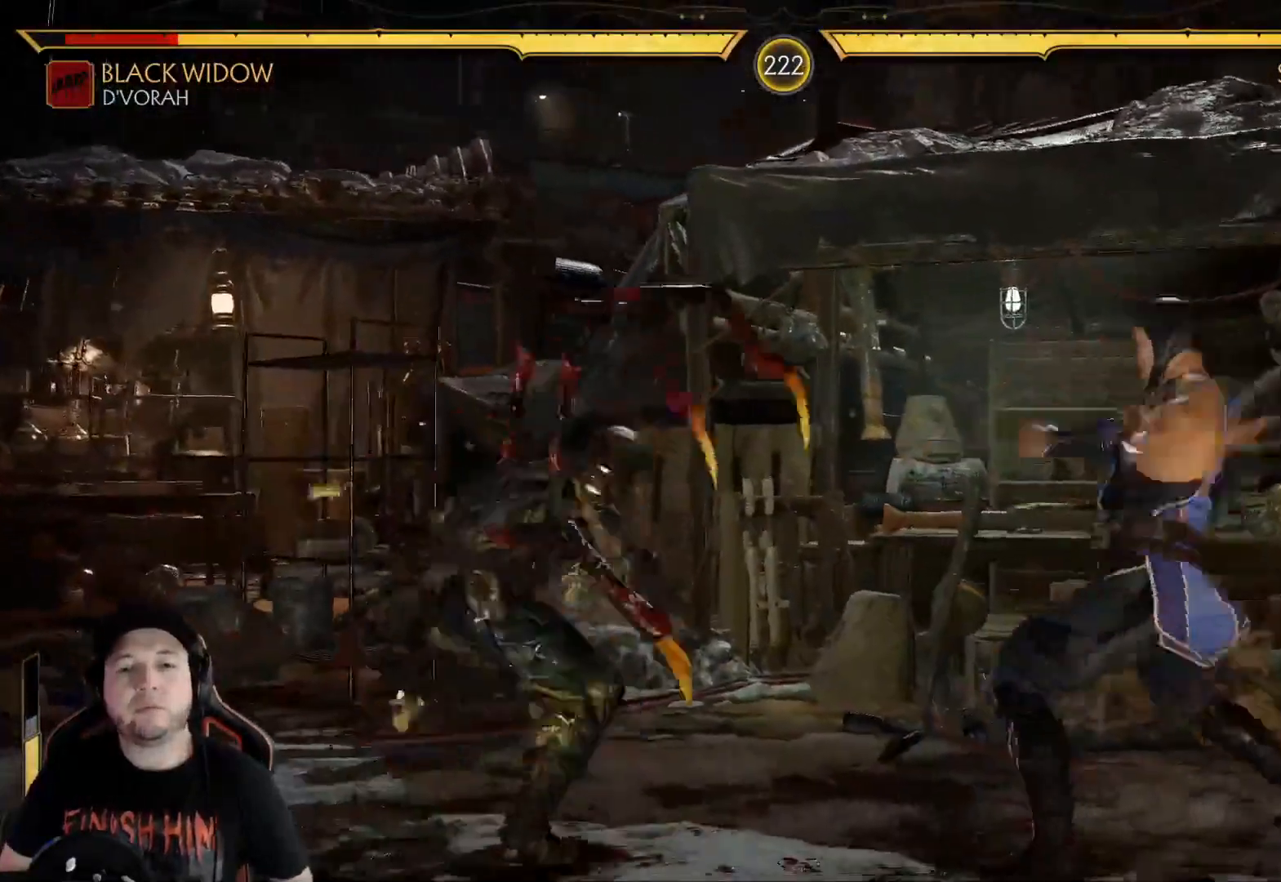
{"dt_ms": 502, "buttons": ["R2", "DPAD_DOWN"], "left_stick": "center", "right_stick": "center", "events": [[34, "DPAD_DOWN", "down"], [34, "DPAD_LEFT", "down"], [84, "B", "down"], [168, "B", "up"], [235, "B", "down"], [485, "R2", "down"], [502, "B", "up"], [502, "DPAD_LEFT", "up"]]}
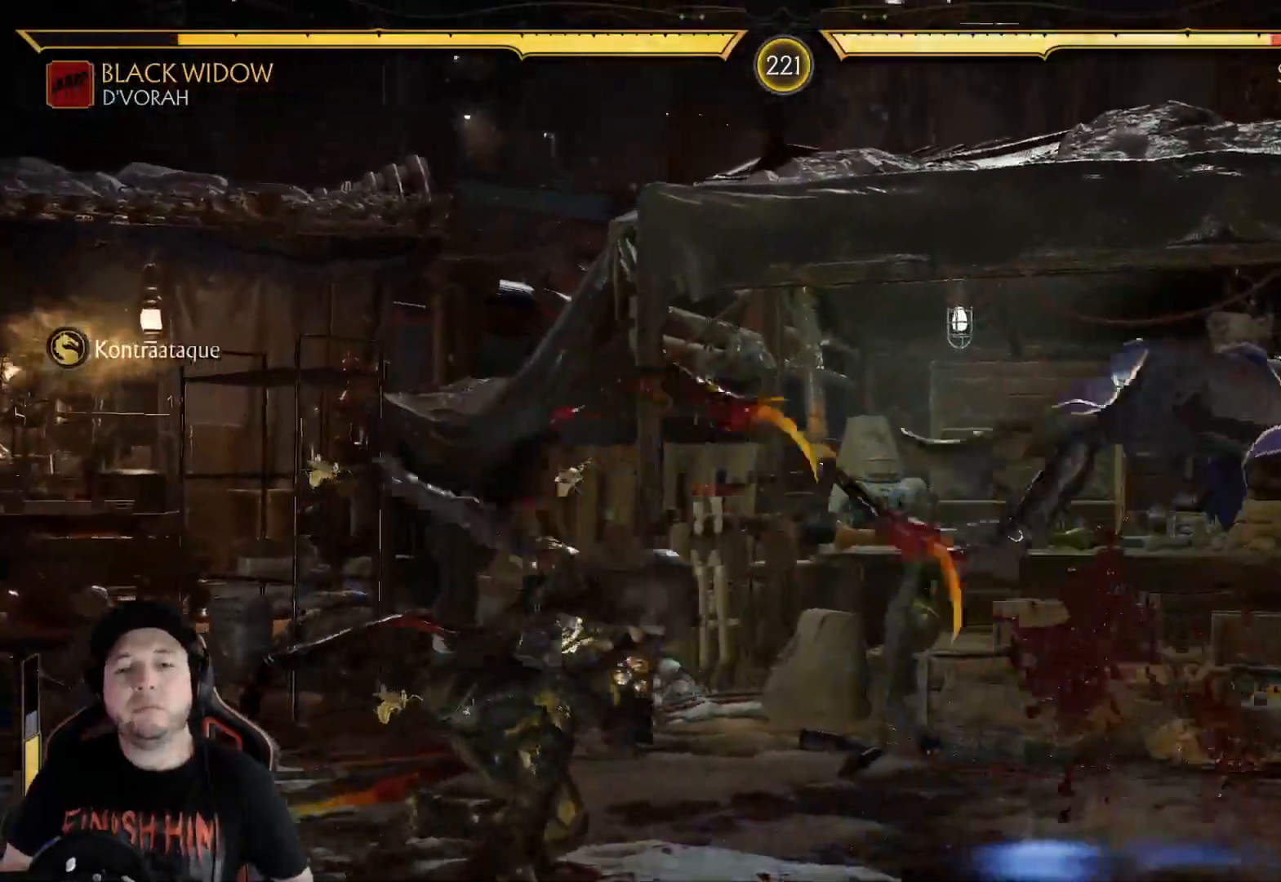
{"dt_ms": 501, "buttons": ["DPAD_UP", "DPAD_RIGHT"], "left_stick": "center", "right_stick": "center", "events": [[117, "DPAD_DOWN", "up"], [267, "R2", "up"], [334, "DPAD_RIGHT", "down"], [468, "DPAD_UP", "down"]]}
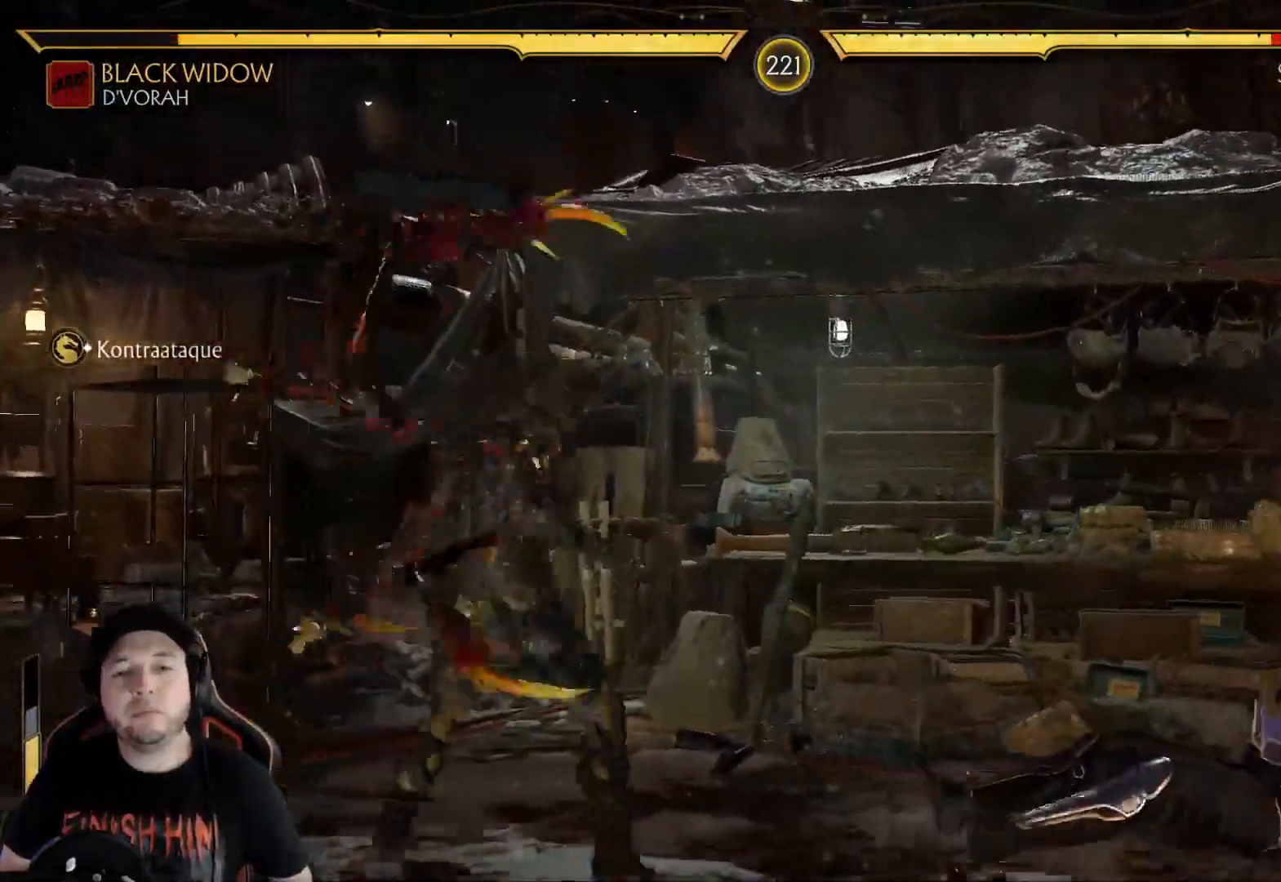
{"dt_ms": 502, "buttons": ["B"], "left_stick": "center", "right_stick": "center", "events": [[101, "DPAD_RIGHT", "up"], [101, "DPAD_UP", "up"], [452, "B", "down"]]}
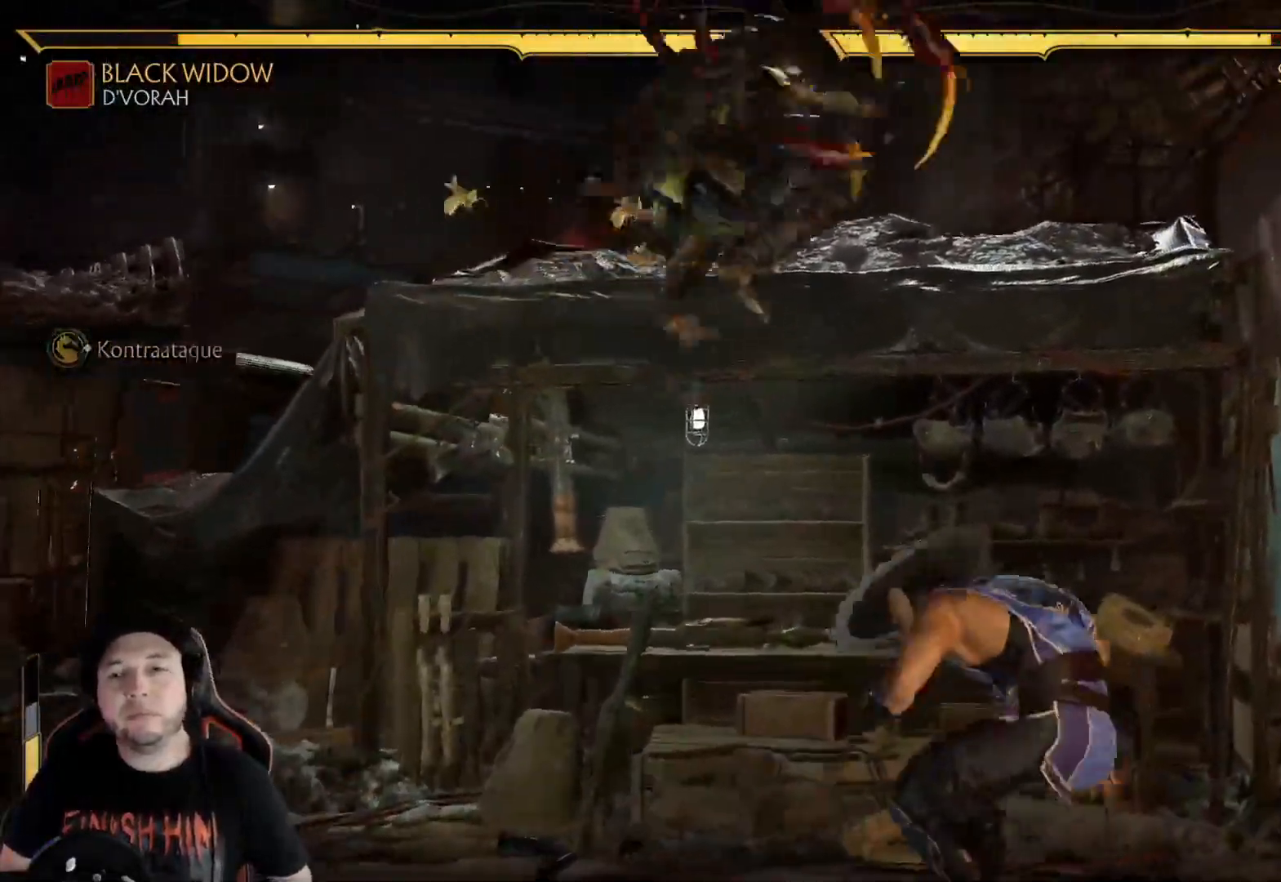
{"dt_ms": 485, "buttons": [], "left_stick": "center", "right_stick": "center", "events": [[33, "B", "up"], [33, "DPAD_RIGHT", "down"], [100, "B", "down"], [100, "DPAD_RIGHT", "up"], [184, "B", "up"], [267, "DPAD_RIGHT", "down"], [351, "DPAD_RIGHT", "up"]]}
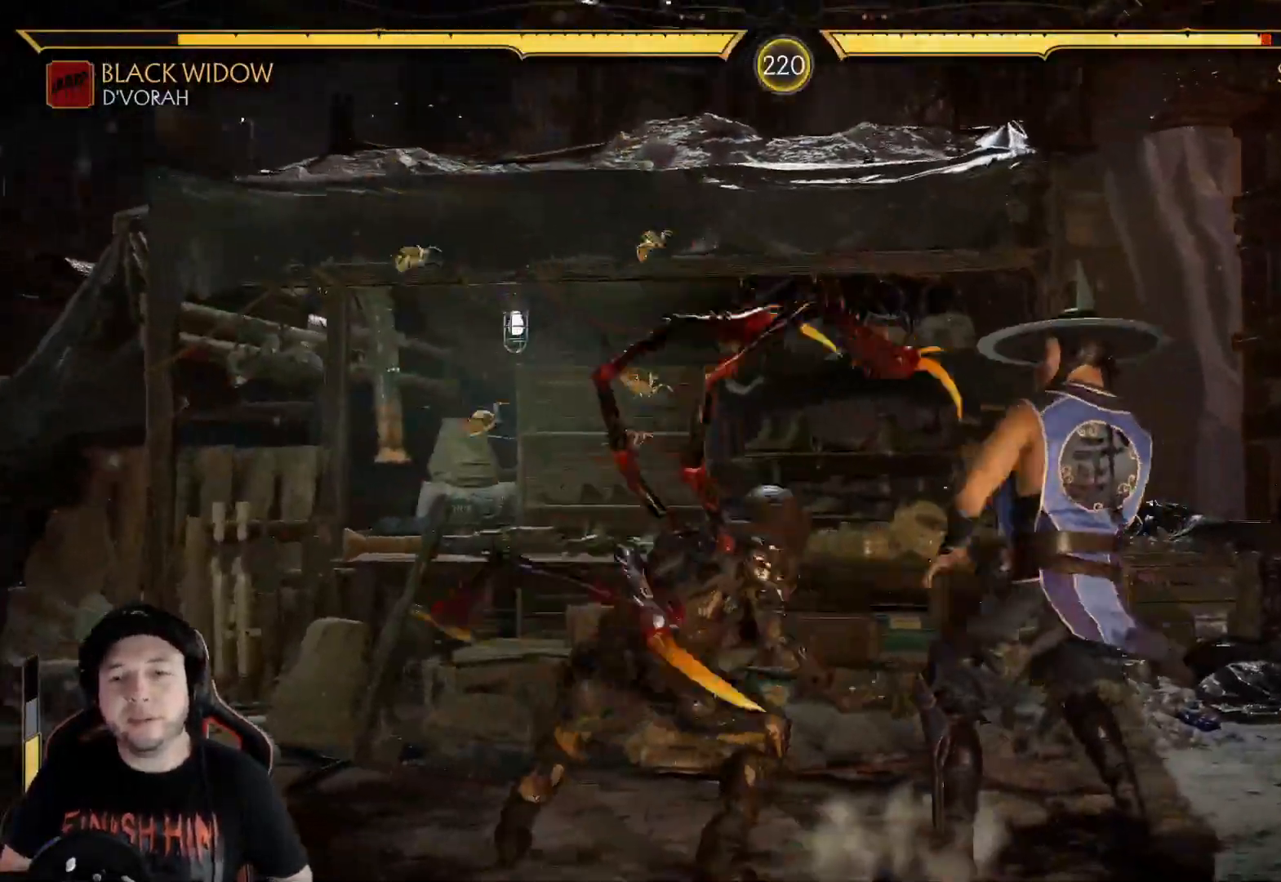
{"dt_ms": 501, "buttons": ["R2", "DPAD_DOWN"], "left_stick": "center", "right_stick": "center"}
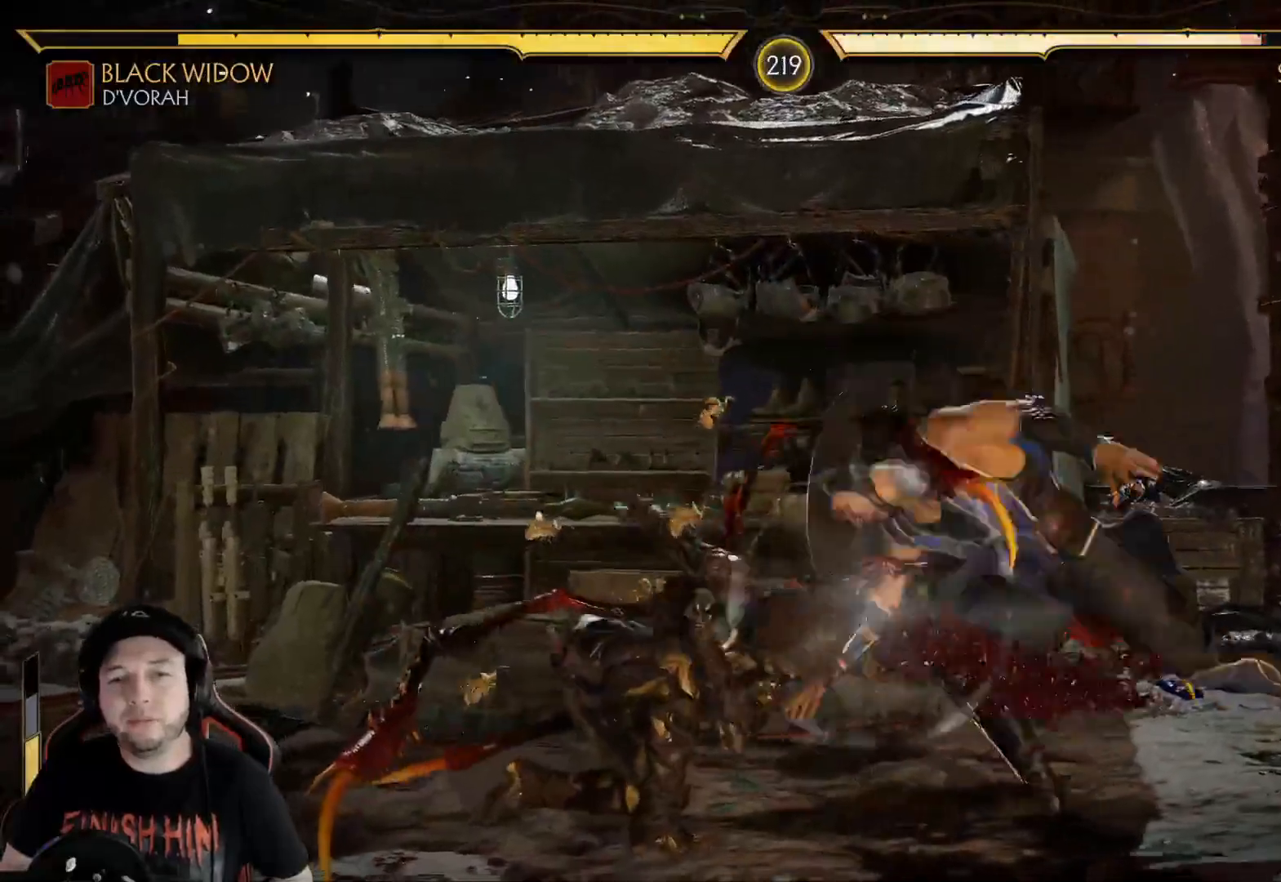
{"dt_ms": 502, "buttons": ["DPAD_LEFT"], "left_stick": "center", "right_stick": "center", "events": [[184, "DPAD_DOWN", "up"], [334, "DPAD_LEFT", "down"], [334, "R2", "up"], [418, "DPAD_LEFT", "up"], [468, "DPAD_LEFT", "down"]]}
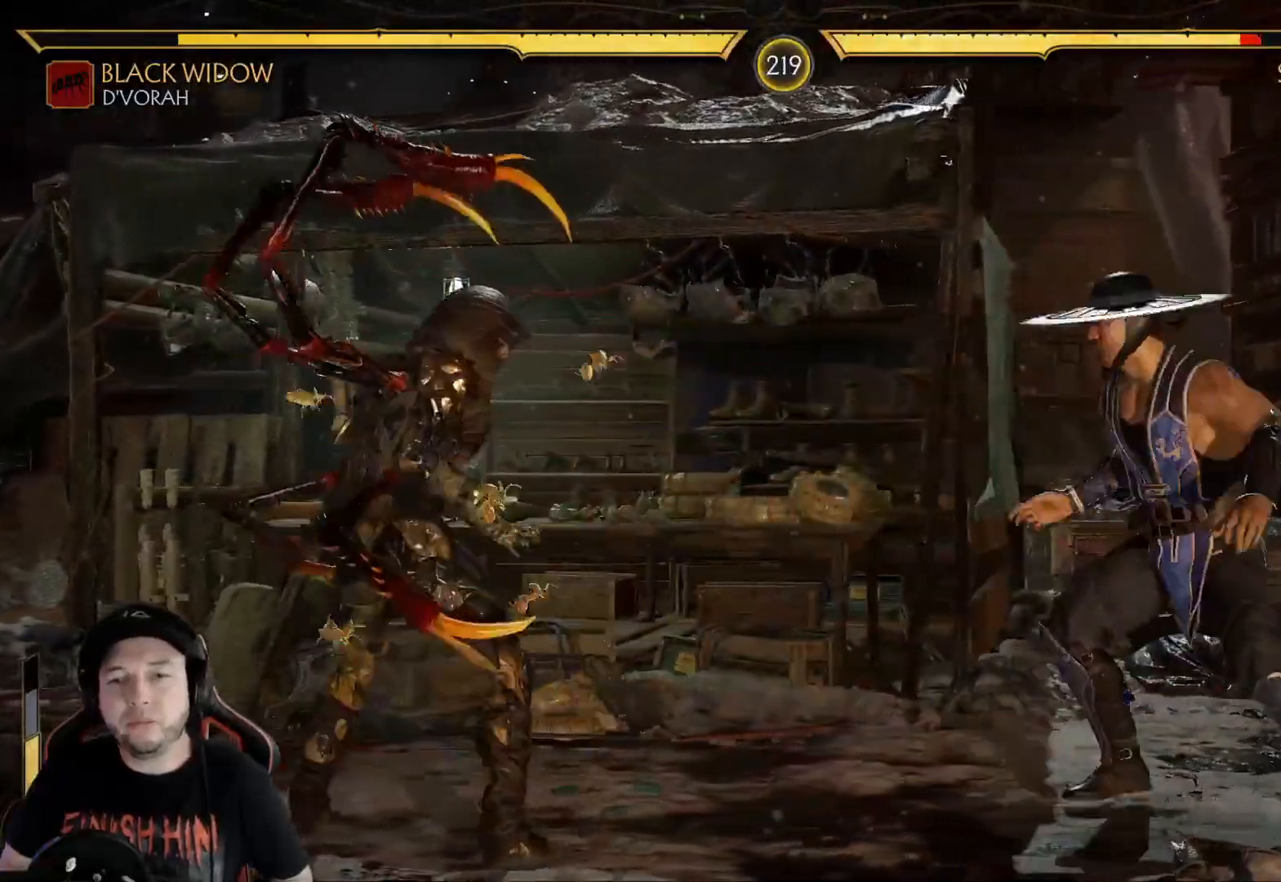
{"dt_ms": 501, "buttons": ["DPAD_LEFT"], "left_stick": "center", "right_stick": "center", "events": [[250, "B", "down"], [334, "B", "up"], [401, "B", "down"], [451, "B", "up"]]}
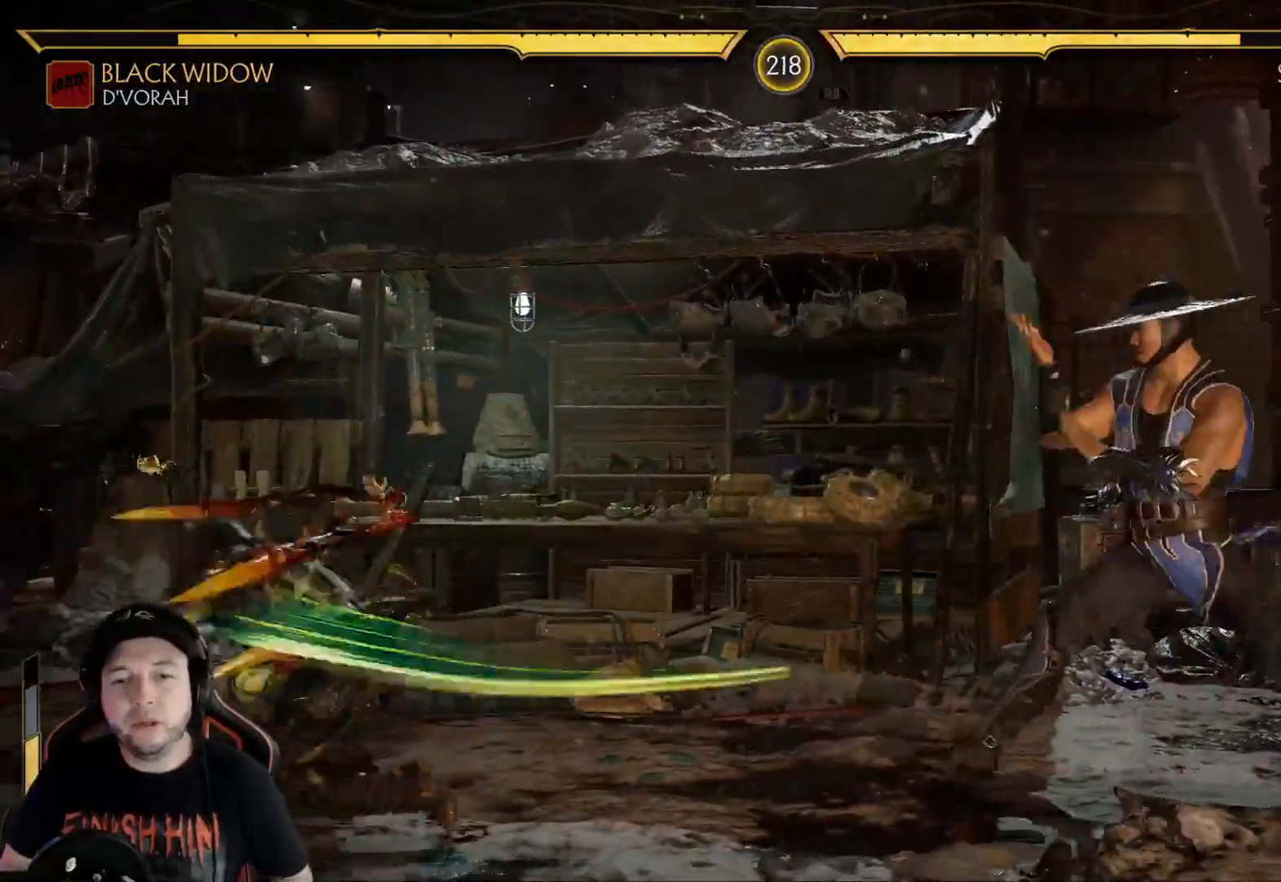
{"dt_ms": 501, "buttons": ["DPAD_LEFT"], "left_stick": "center", "right_stick": "center", "events": [[17, "B", "down"], [84, "B", "up"], [134, "B", "down"], [201, "DPAD_LEFT", "up"], [234, "B", "up"], [267, "DPAD_LEFT", "down"], [351, "DPAD_LEFT", "up"], [401, "DPAD_LEFT", "down"]]}
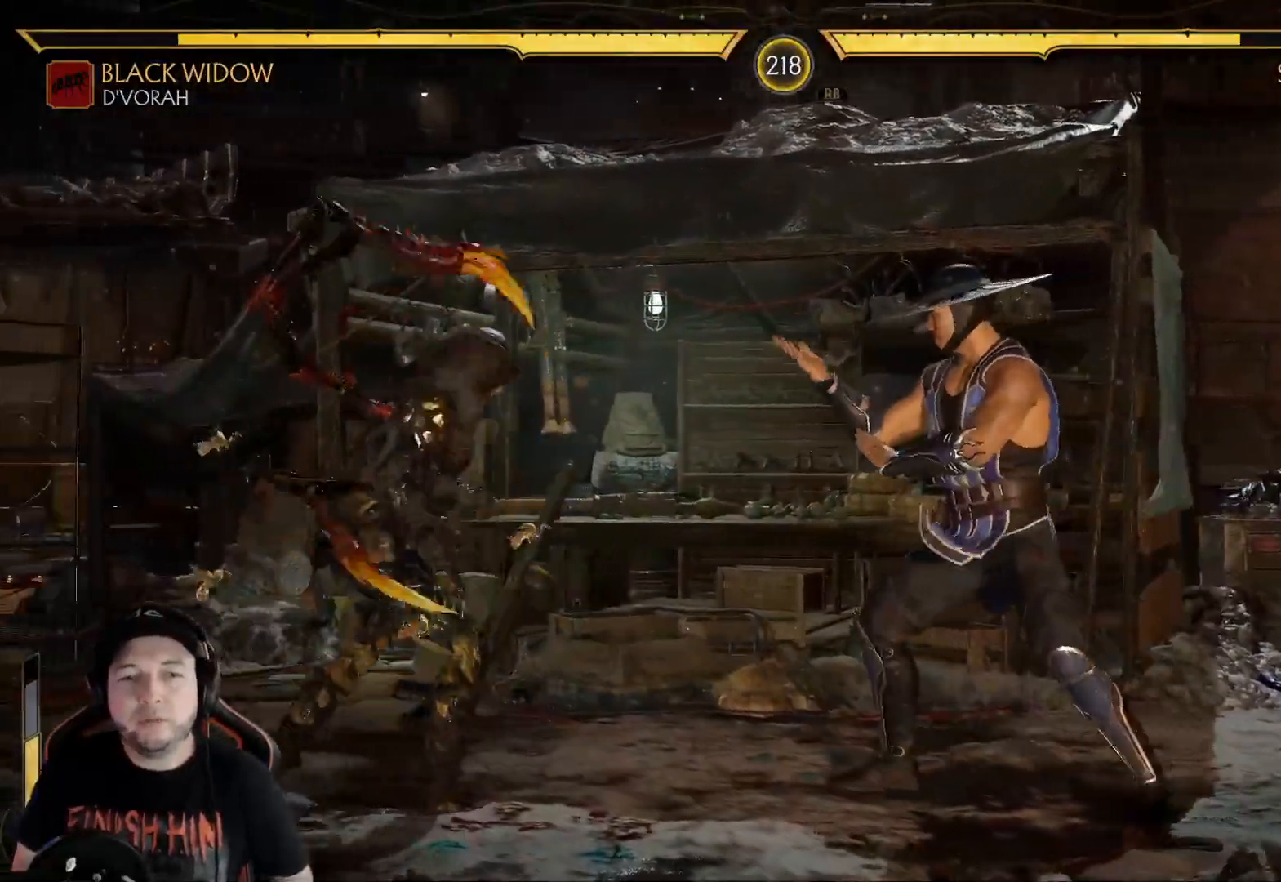
{"dt_ms": 502, "buttons": ["DPAD_DOWN", "DPAD_LEFT"], "left_stick": "center", "right_stick": "center", "events": [[17, "R2", "down"], [101, "DPAD_LEFT", "up"], [184, "DPAD_DOWN", "down"], [184, "DPAD_LEFT", "down"], [184, "R2", "up"], [268, "B", "down"], [335, "B", "up"], [435, "B", "down"], [452, "DPAD_LEFT", "up"], [485, "B", "up"], [502, "DPAD_LEFT", "down"]]}
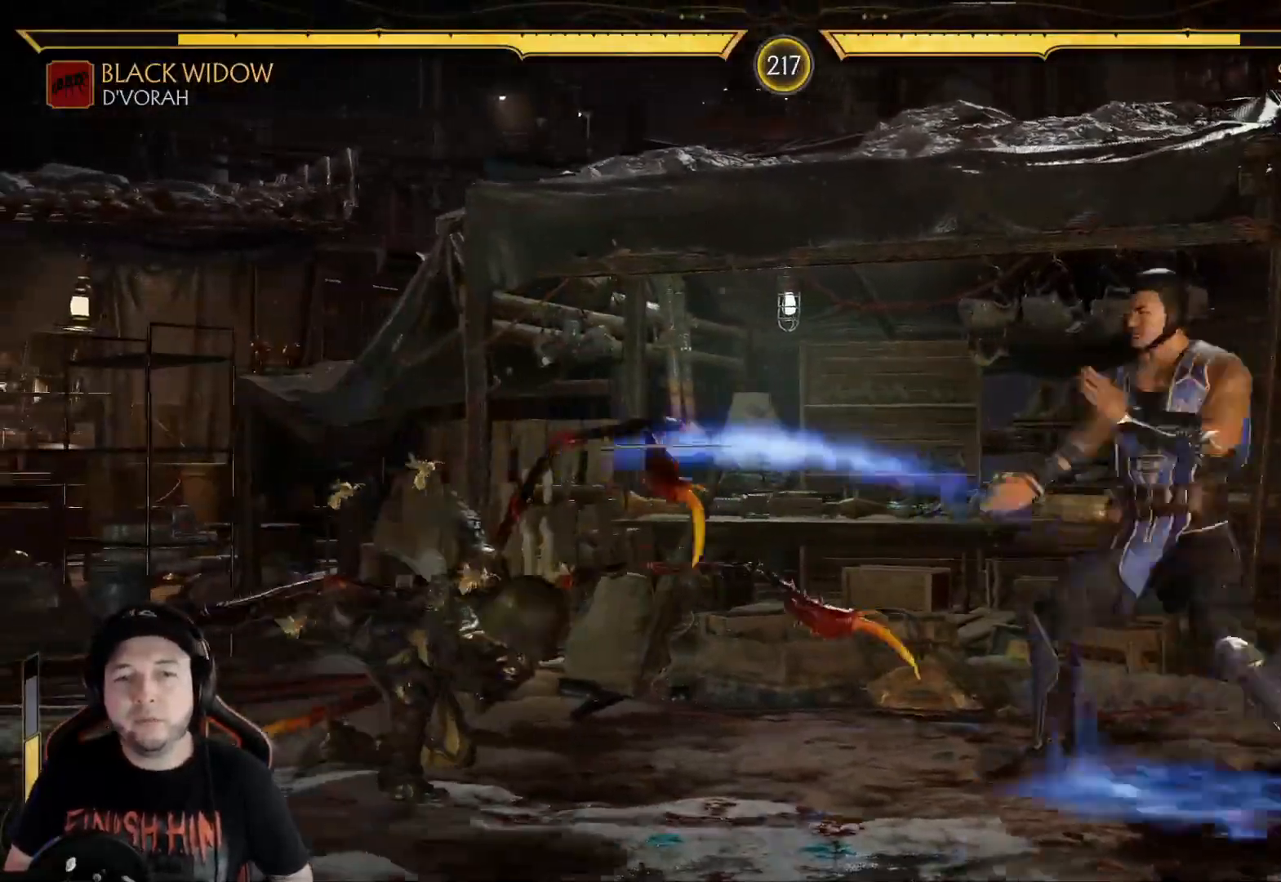
{"dt_ms": 501, "buttons": ["R2", "DPAD_DOWN", "DPAD_LEFT"], "left_stick": "center", "right_stick": "center", "events": [[33, "B", "down"], [117, "B", "up"], [184, "R2", "down"]]}
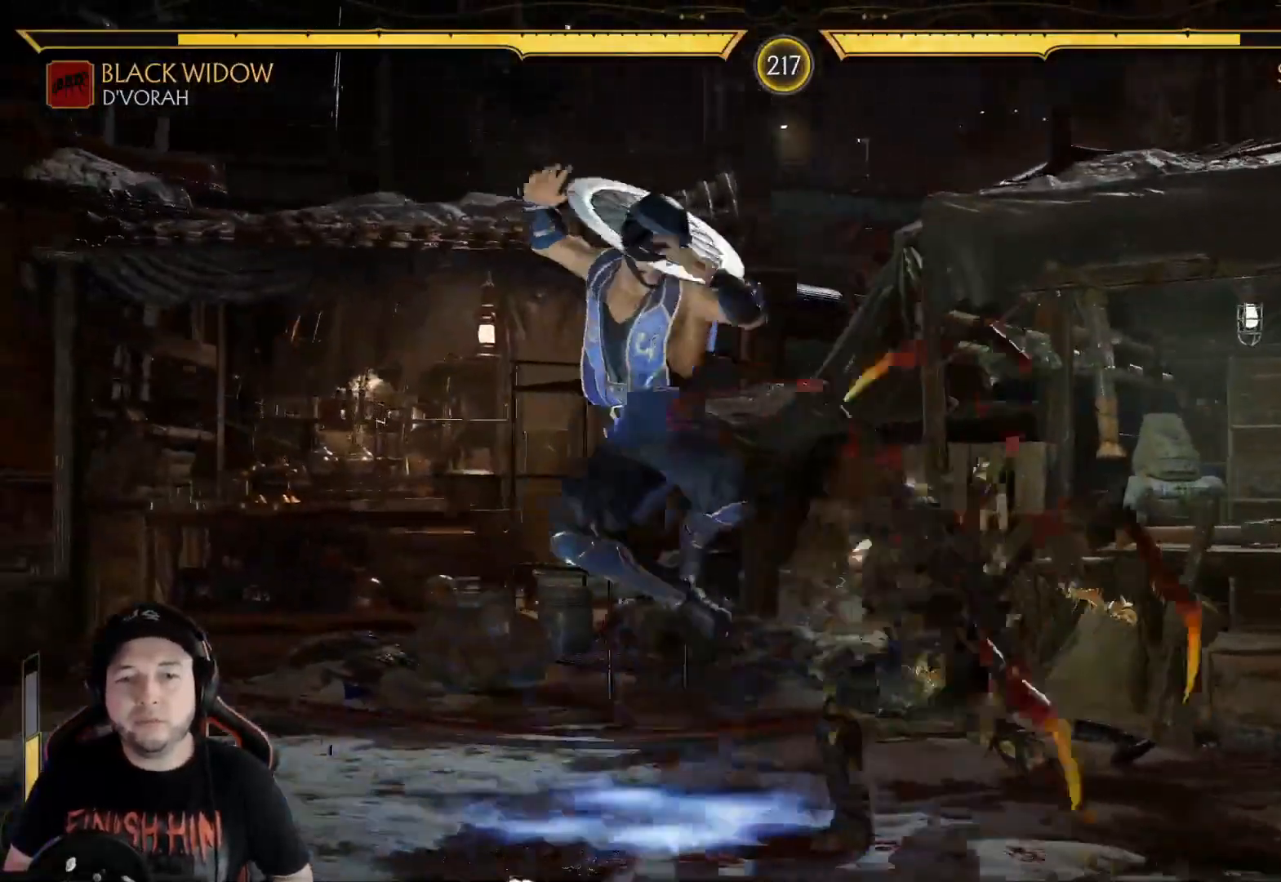
{"dt_ms": 502, "buttons": ["R2", "DPAD_DOWN"], "left_stick": "center", "right_stick": "center"}
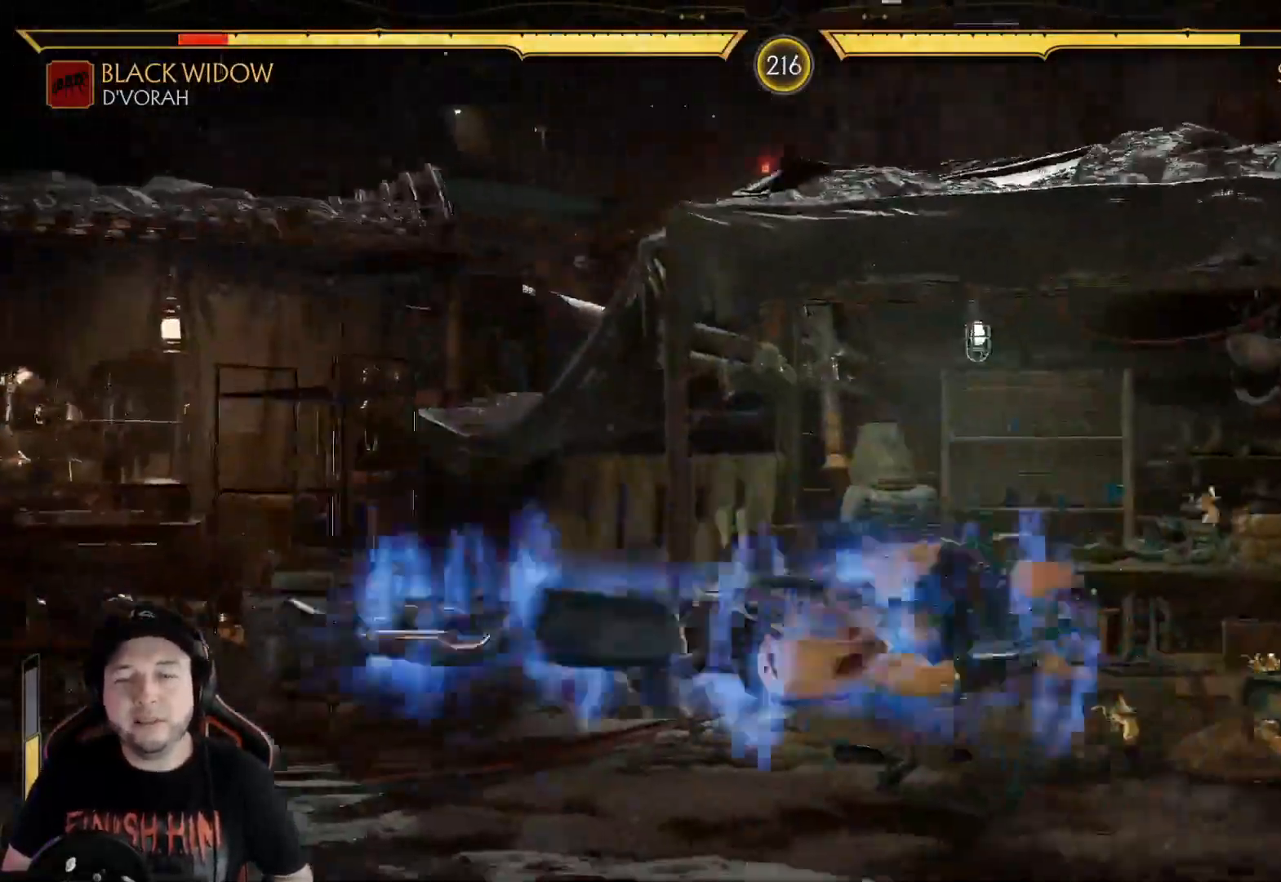
{"dt_ms": 501, "buttons": ["DPAD_DOWN", "DPAD_LEFT"], "left_stick": "center", "right_stick": "center", "events": [[117, "DPAD_DOWN", "up"], [150, "R2", "up"], [217, "DPAD_DOWN", "down"], [217, "DPAD_LEFT", "down"], [317, "DPAD_DOWN", "up"], [317, "DPAD_LEFT", "up"], [401, "DPAD_DOWN", "down"], [401, "DPAD_LEFT", "down"]]}
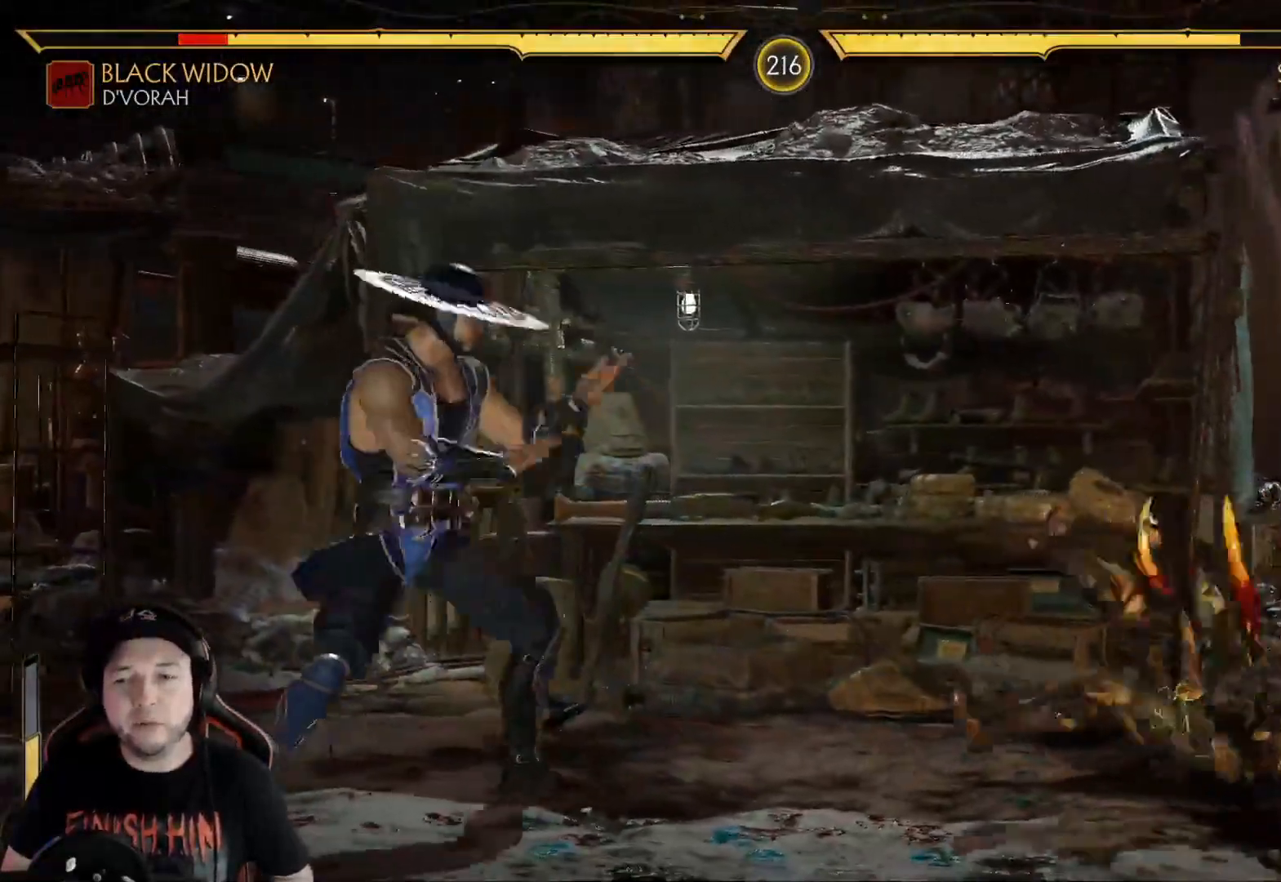
{"dt_ms": 502, "buttons": ["B", "DPAD_DOWN"], "left_stick": "center", "right_stick": "center", "events": [[17, "DPAD_DOWN", "up"], [17, "DPAD_LEFT", "up"], [117, "DPAD_DOWN", "down"], [117, "DPAD_LEFT", "down"], [218, "DPAD_LEFT", "up"], [234, "DPAD_DOWN", "up"], [268, "R2", "down"], [418, "DPAD_DOWN", "down"], [435, "R2", "up"], [502, "B", "down"]]}
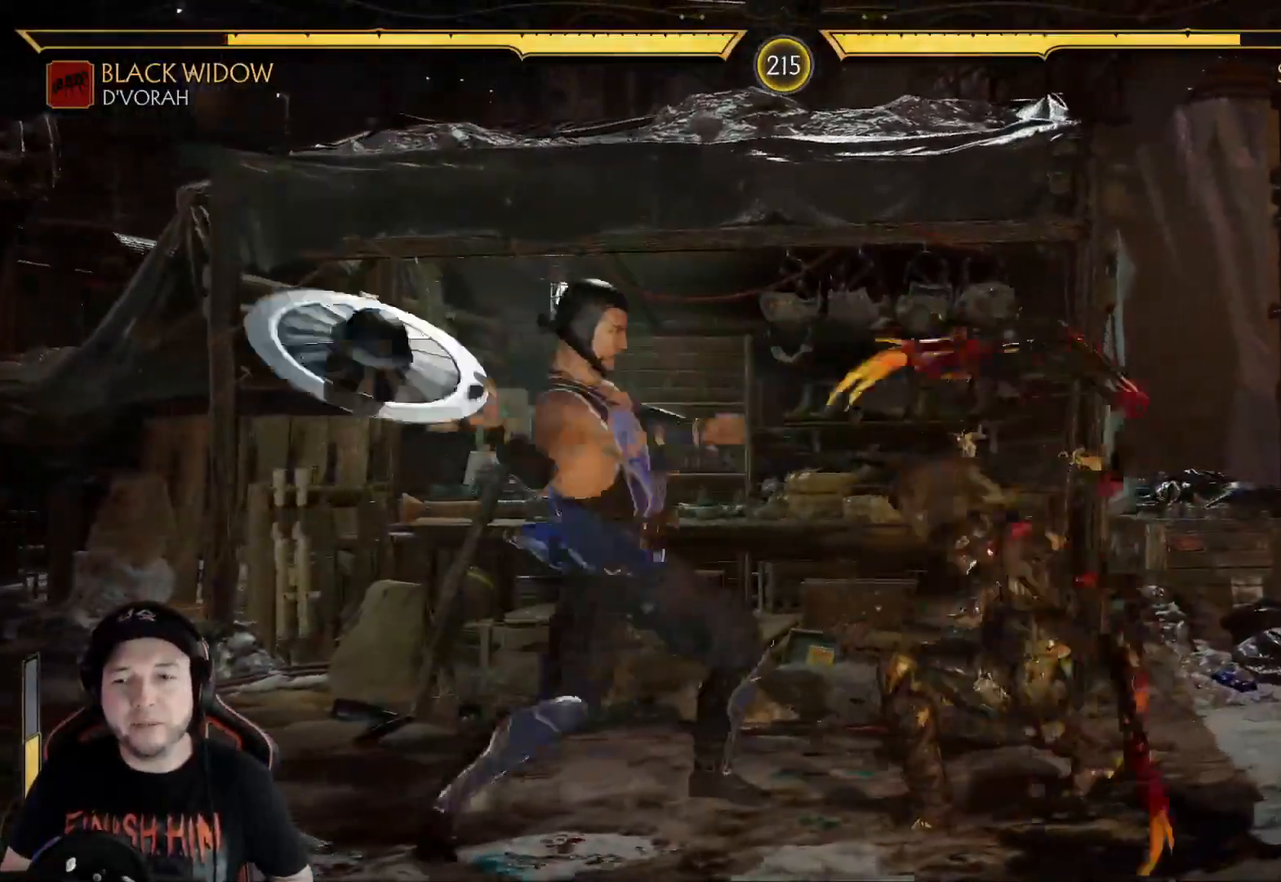
{"dt_ms": 986, "buttons": [], "left_stick": "center", "right_stick": "center"}
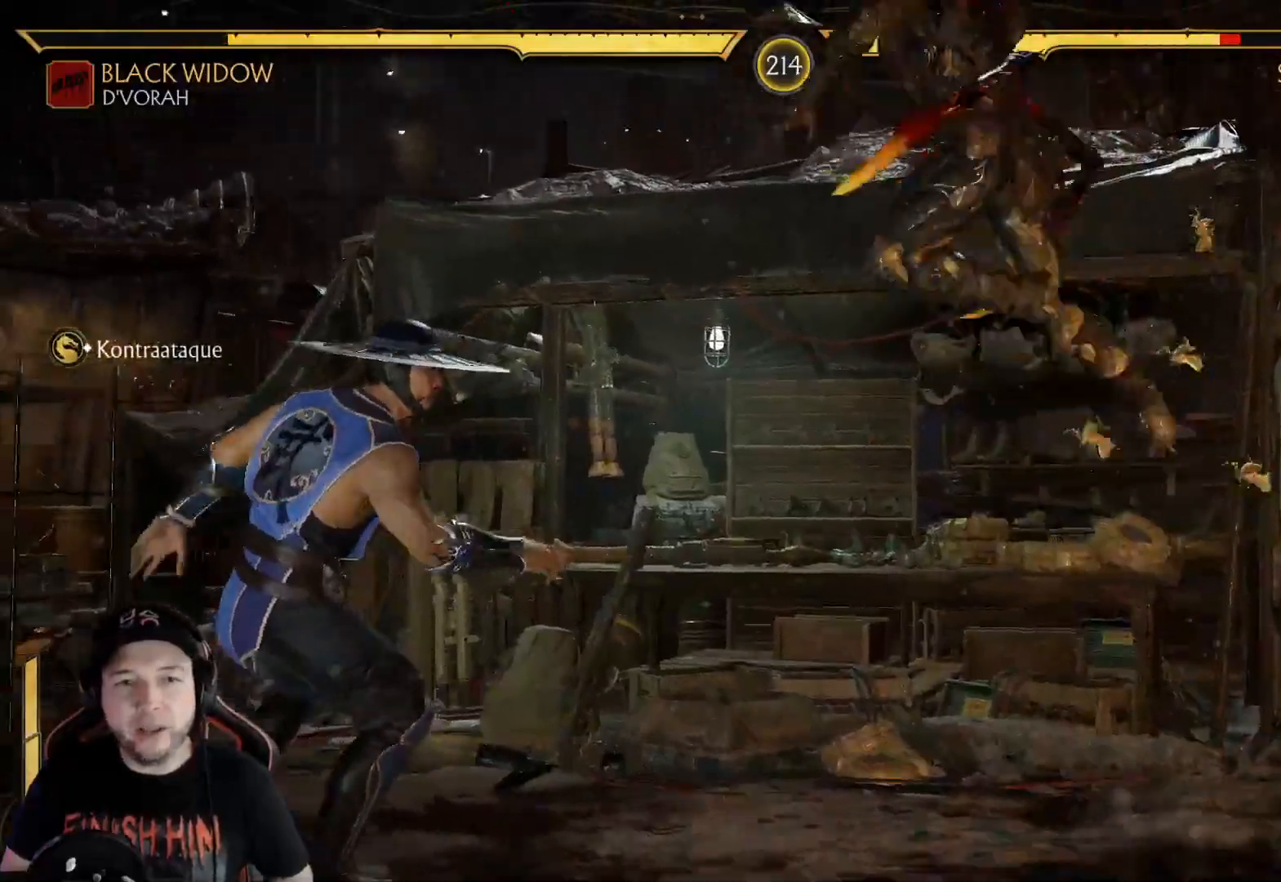
{"dt_ms": 501, "buttons": ["R2"], "left_stick": "center", "right_stick": "center", "events": [[251, "B", "down"], [351, "B", "up"], [418, "B", "down"], [485, "B", "up"], [501, "R2", "down"]]}
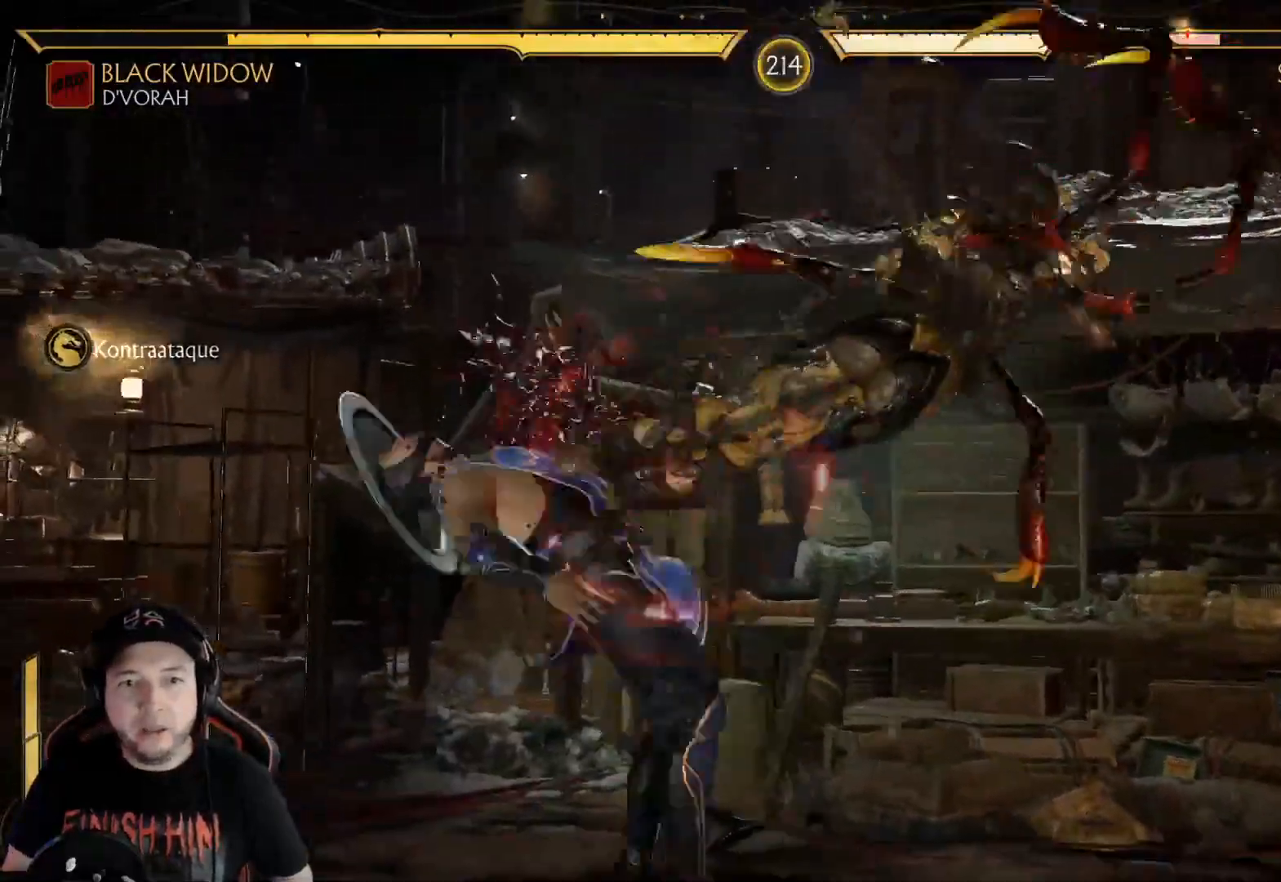
{"dt_ms": 502, "buttons": [], "left_stick": "center", "right_stick": "center", "events": [[117, "R2", "up"], [184, "DPAD_RIGHT", "down"], [268, "DPAD_RIGHT", "up"], [335, "DPAD_RIGHT", "down"], [385, "DPAD_RIGHT", "up"]]}
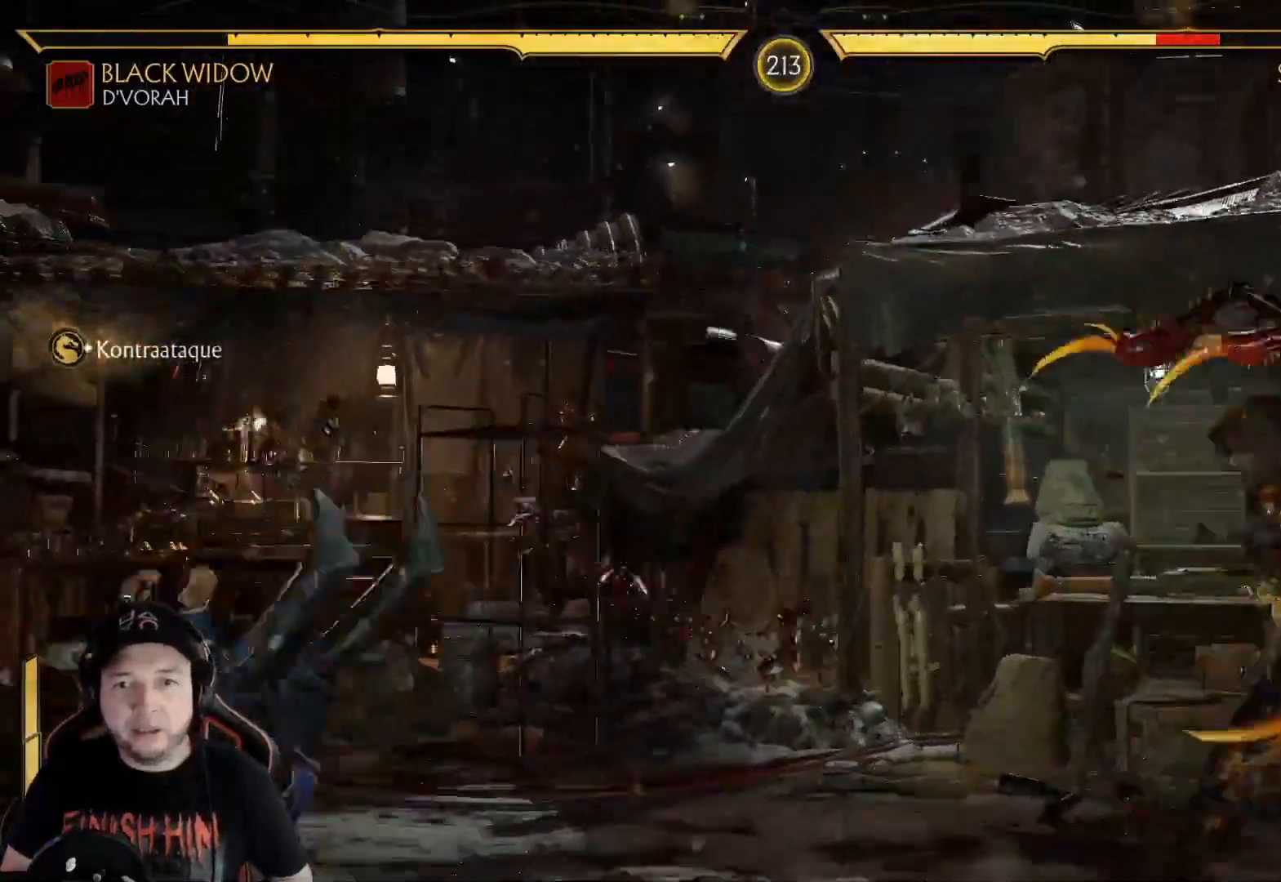
{"dt_ms": 501, "buttons": ["DPAD_LEFT"], "left_stick": "center", "right_stick": "center", "events": [[50, "DPAD_LEFT", "down"], [117, "DPAD_LEFT", "up"], [167, "DPAD_LEFT", "down"], [401, "DPAD_LEFT", "up"], [451, "DPAD_LEFT", "down"]]}
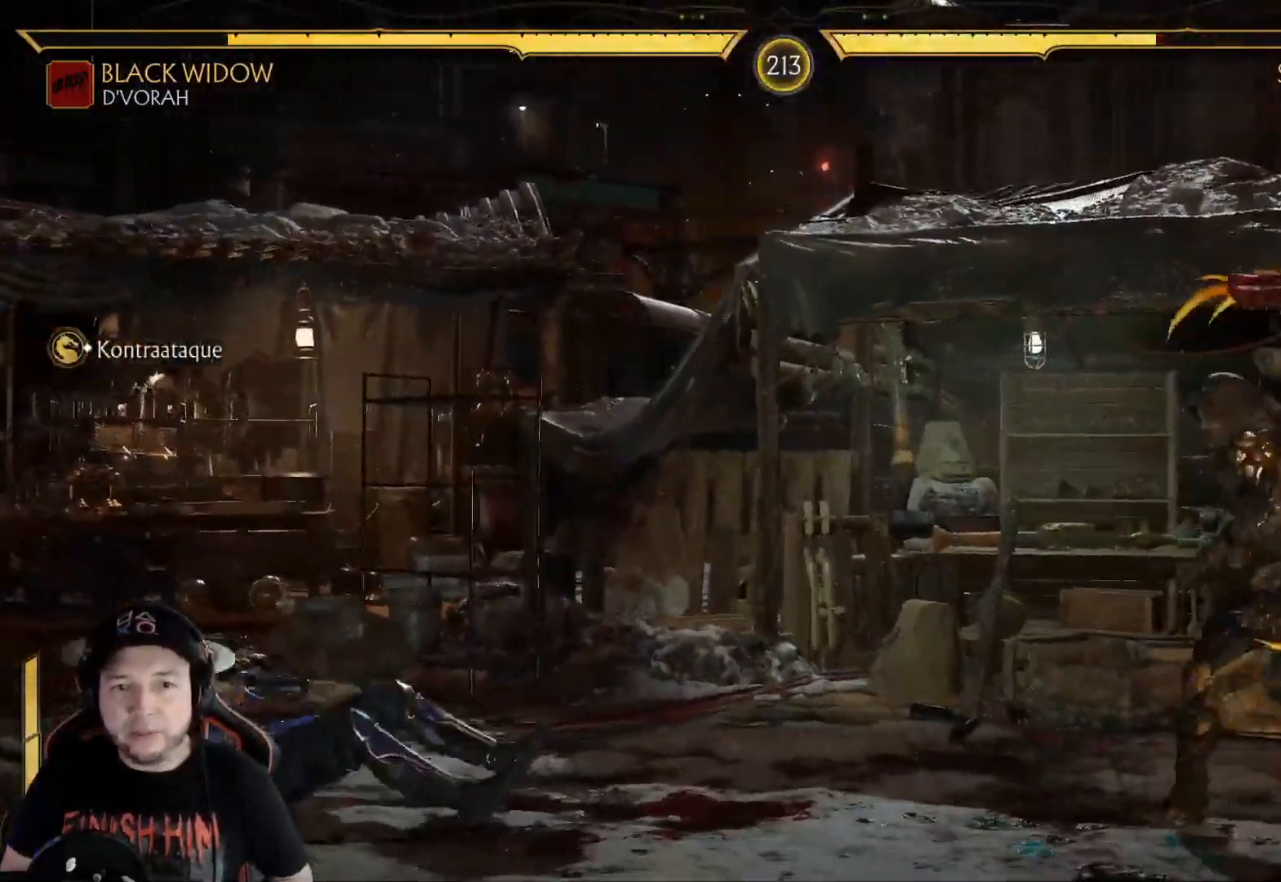
{"dt_ms": 502, "buttons": ["DPAD_DOWN"], "left_stick": "center", "right_stick": "center", "events": [[34, "DPAD_LEFT", "up"], [84, "DPAD_LEFT", "down"], [268, "DPAD_LEFT", "up"], [335, "DPAD_DOWN", "down"], [368, "B", "down"], [452, "B", "up"]]}
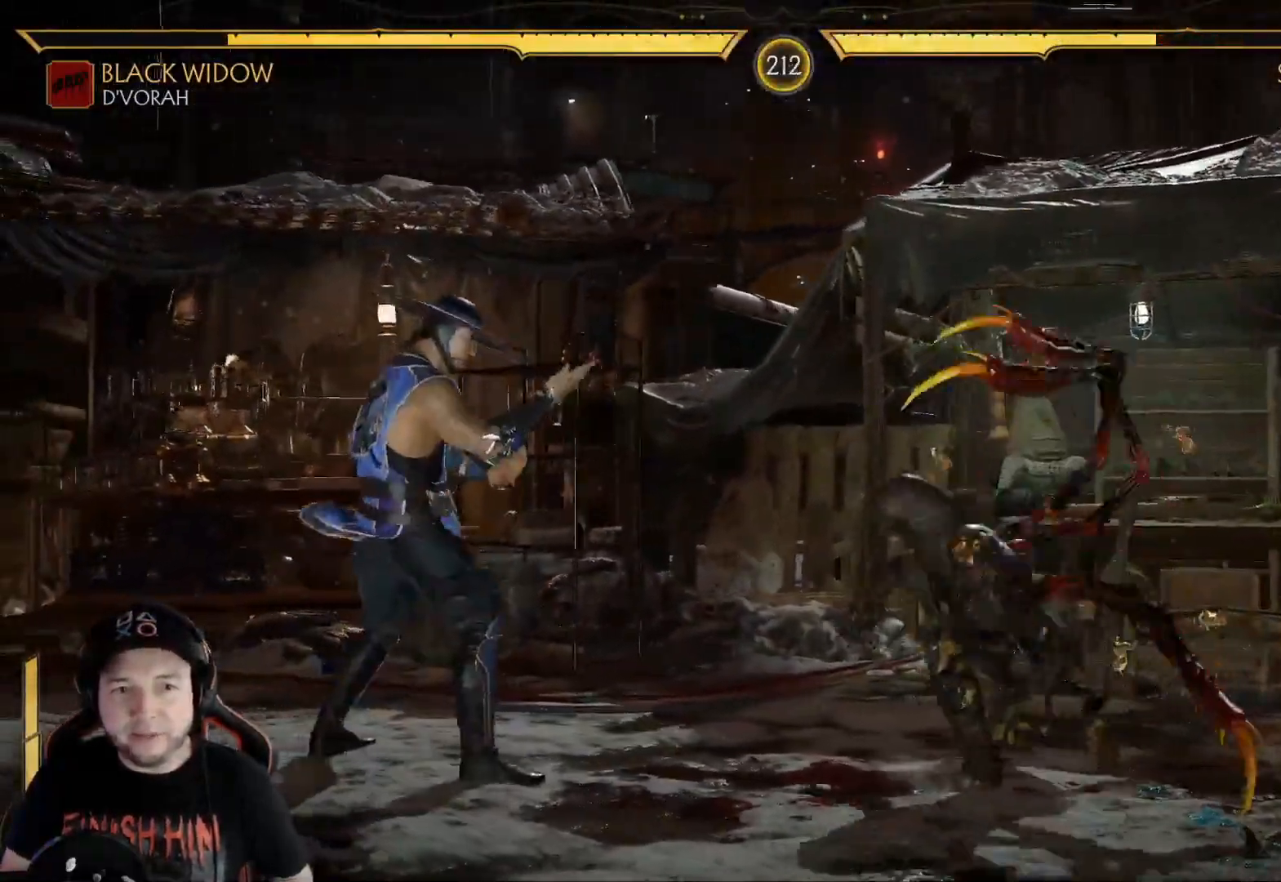
{"dt_ms": 501, "buttons": ["R2"], "left_stick": "center", "right_stick": "center", "events": [[50, "DPAD_LEFT", "down"], [117, "B", "down"], [184, "B", "up"], [317, "DPAD_LEFT", "up"], [334, "DPAD_DOWN", "up"], [468, "R2", "down"]]}
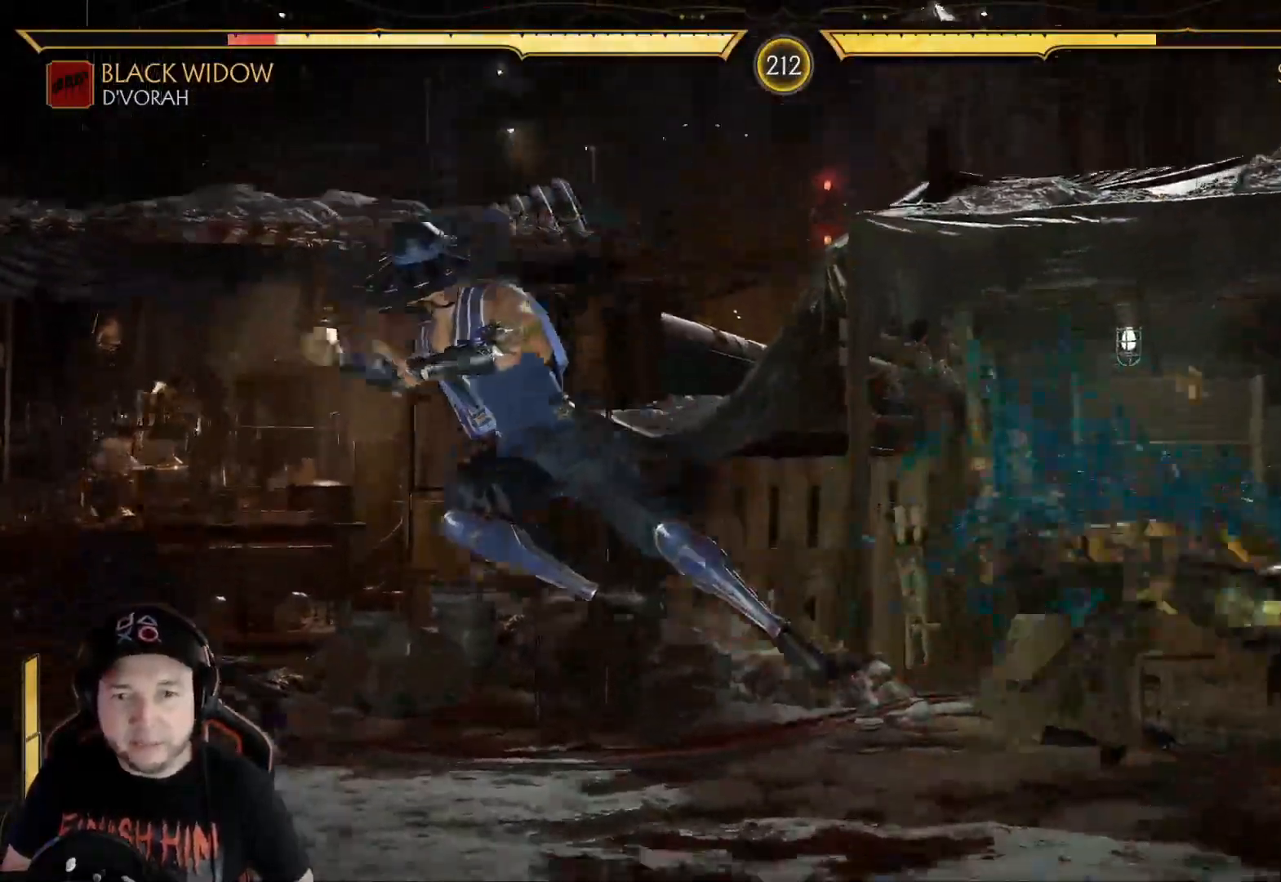
{"dt_ms": 502, "buttons": ["A", "B", "R2", "DPAD_DOWN"], "left_stick": "center", "right_stick": "center", "events": [[234, "R2", "up"], [268, "DPAD_DOWN", "down"], [351, "DPAD_DOWN", "up"], [435, "DPAD_DOWN", "down"], [452, "R2", "down"], [502, "A", "down"], [502, "B", "down"]]}
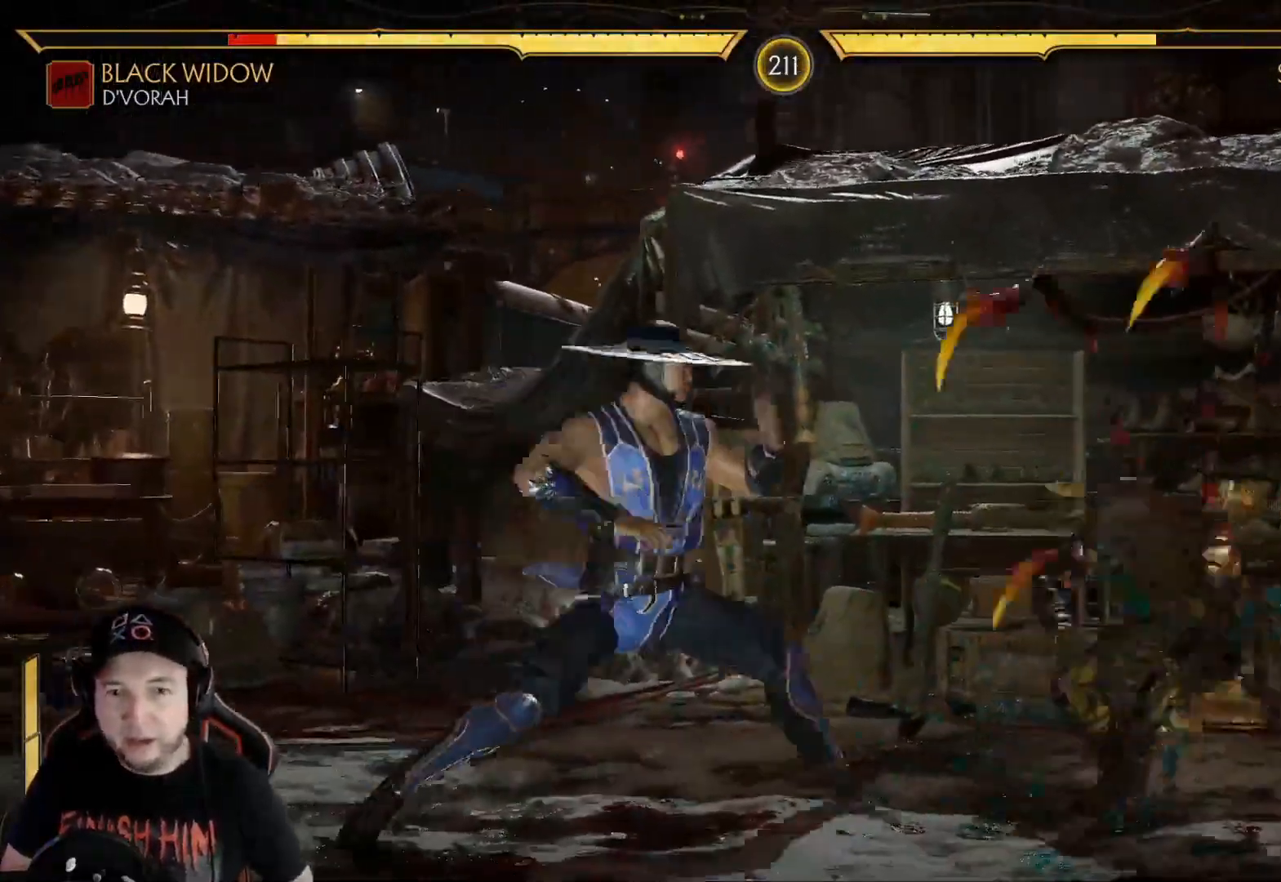
{"dt_ms": 501, "buttons": ["X", "DPAD_DOWN"], "left_stick": "center", "right_stick": "center", "events": [[67, "DPAD_DOWN", "up"], [200, "A", "up"], [200, "DPAD_DOWN", "down"], [267, "B", "up"], [267, "X", "down"], [301, "R2", "up"], [368, "X", "up"], [401, "DPAD_LEFT", "down"], [451, "X", "down"], [485, "DPAD_LEFT", "up"]]}